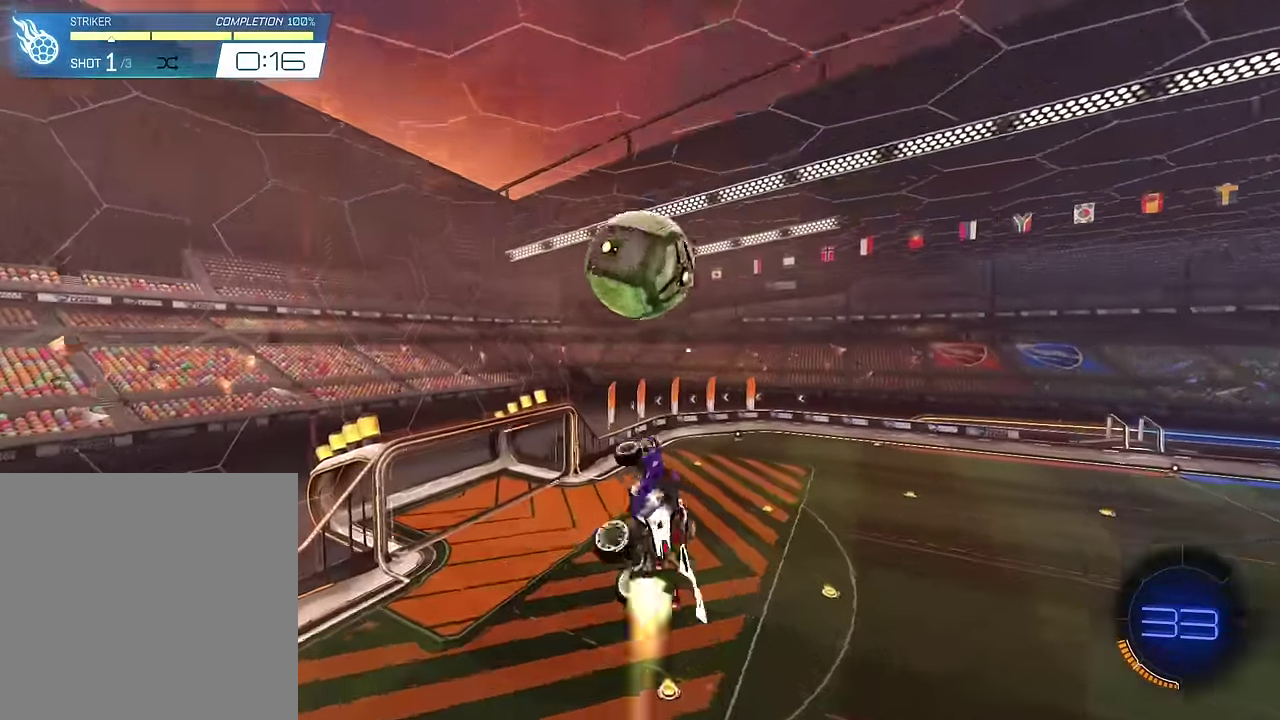
Gameplay with a controller (PlayStation layout); each line is a JSON object with the inputs held at the frame after it. "events" lists button and stick changes between this image and that frame as [ms after this image, input, new state], when the widget could be followed in between. This overlay highlights the sticks when they move; stick clicks (L3 R3) are not distinguishable. Not read: L3 R3.
{"buttons": ["SQUARE"], "left_stick": "center", "right_stick": "center", "events": [[67, "left_stick", "down-left"], [367, "L1", "up"], [501, "left_stick", "center"]]}
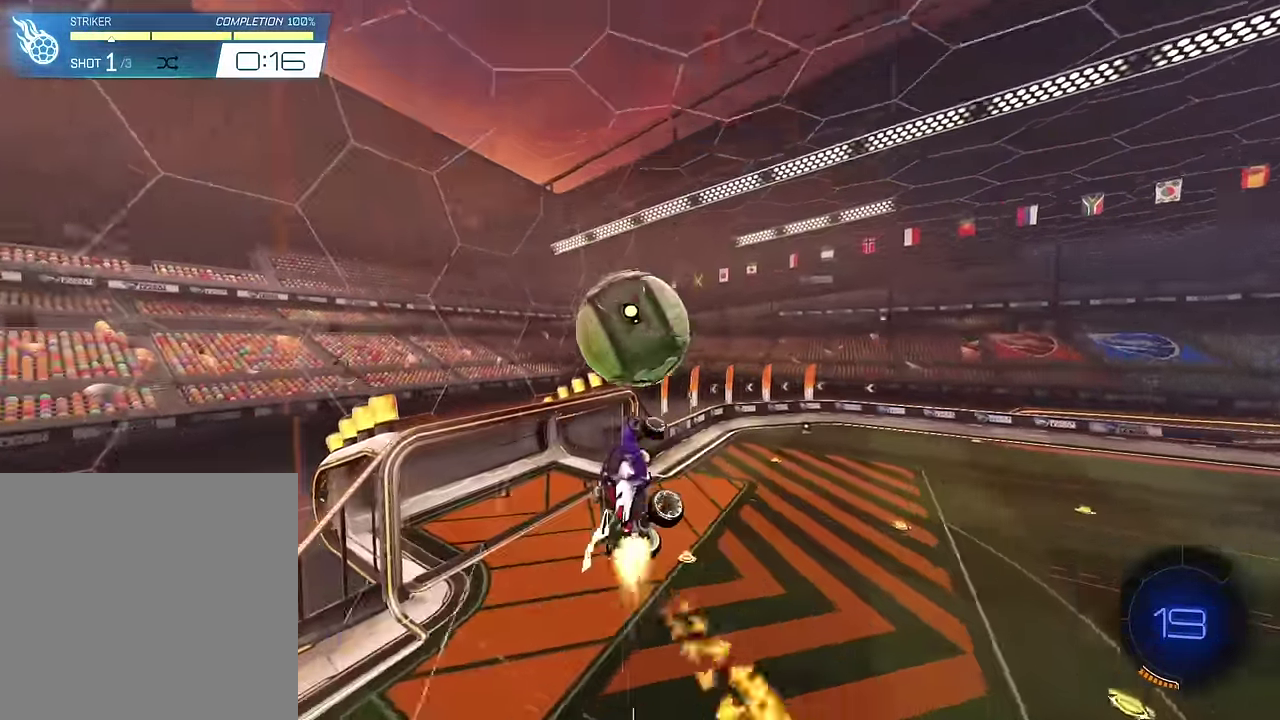
{"buttons": [], "left_stick": "center", "right_stick": "center", "events": [[133, "left_stick", "up"], [233, "SQUARE", "up"], [367, "left_stick", "center"]]}
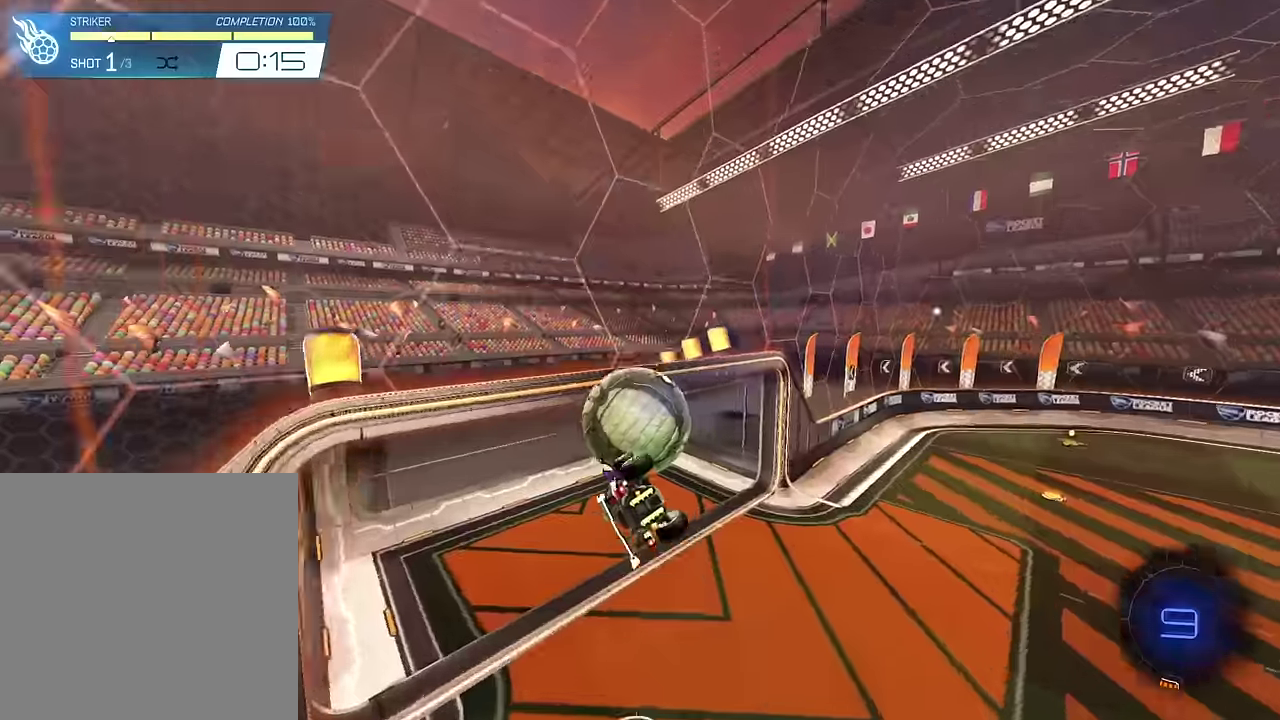
{"buttons": [], "left_stick": "left", "right_stick": "center", "events": [[100, "left_stick", "left"], [134, "L1", "down"], [434, "L1", "up"]]}
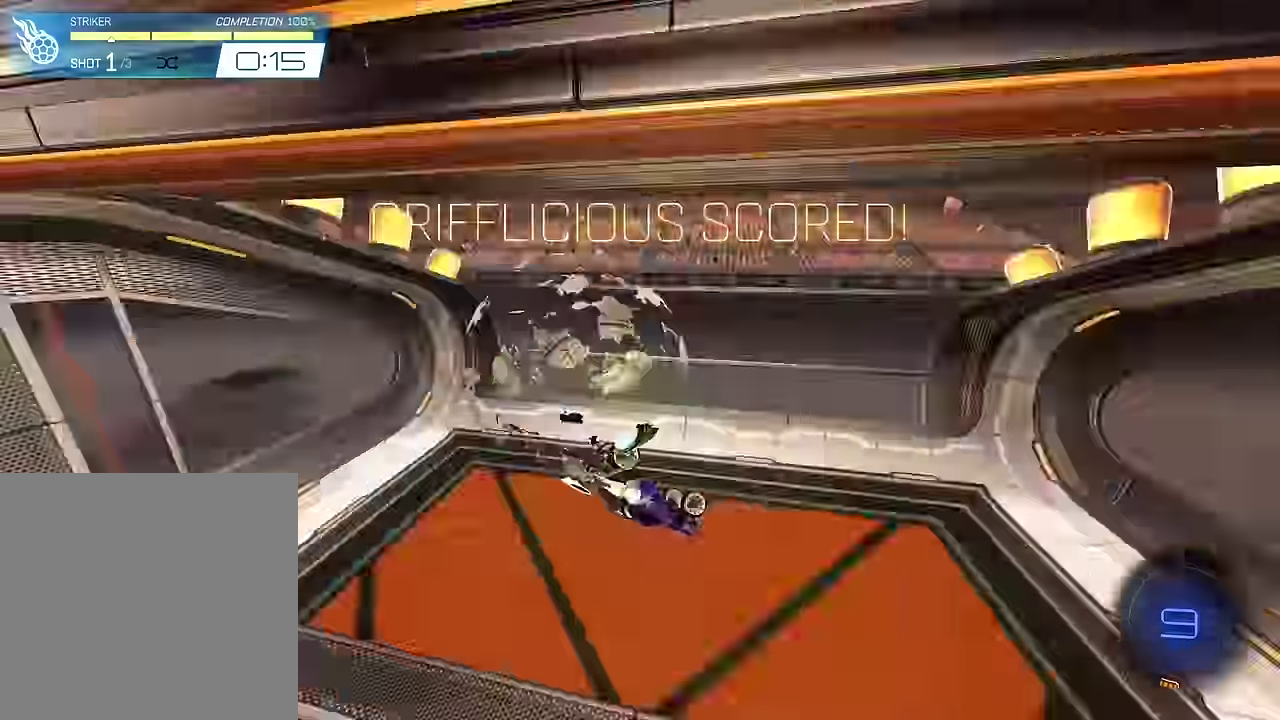
{"buttons": [], "left_stick": "up", "right_stick": "center"}
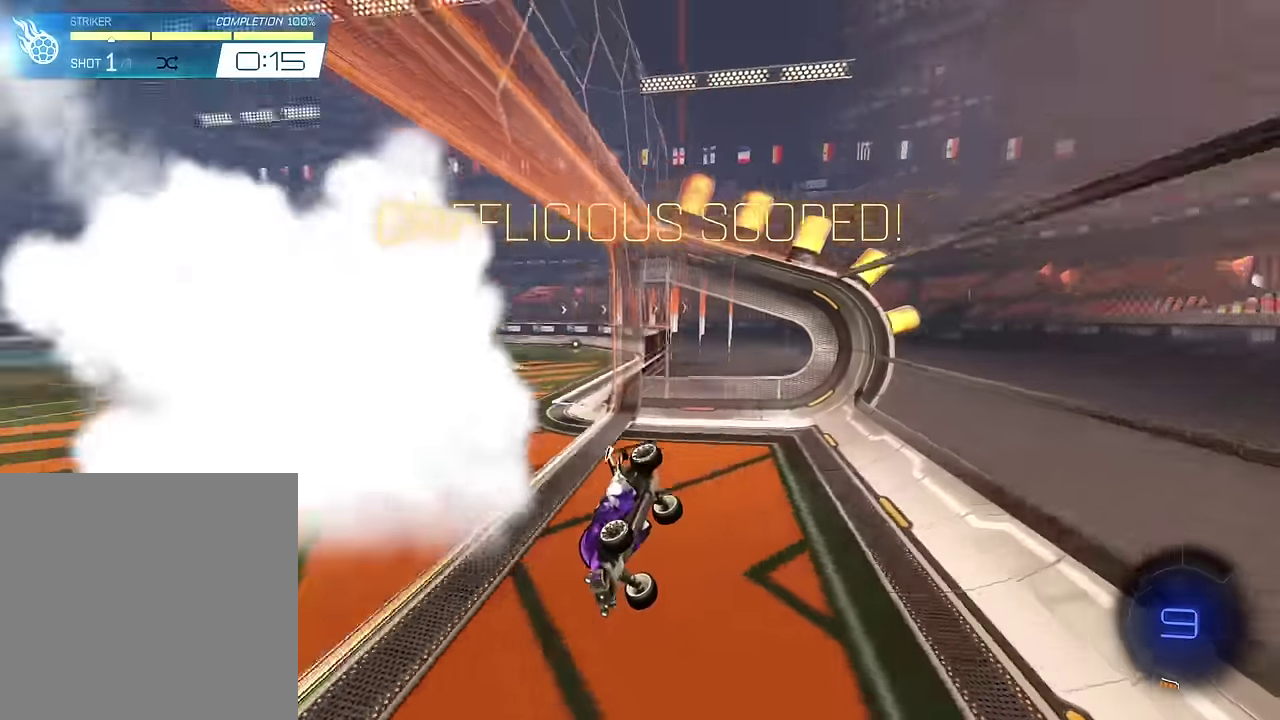
{"buttons": [], "left_stick": "center", "right_stick": "center"}
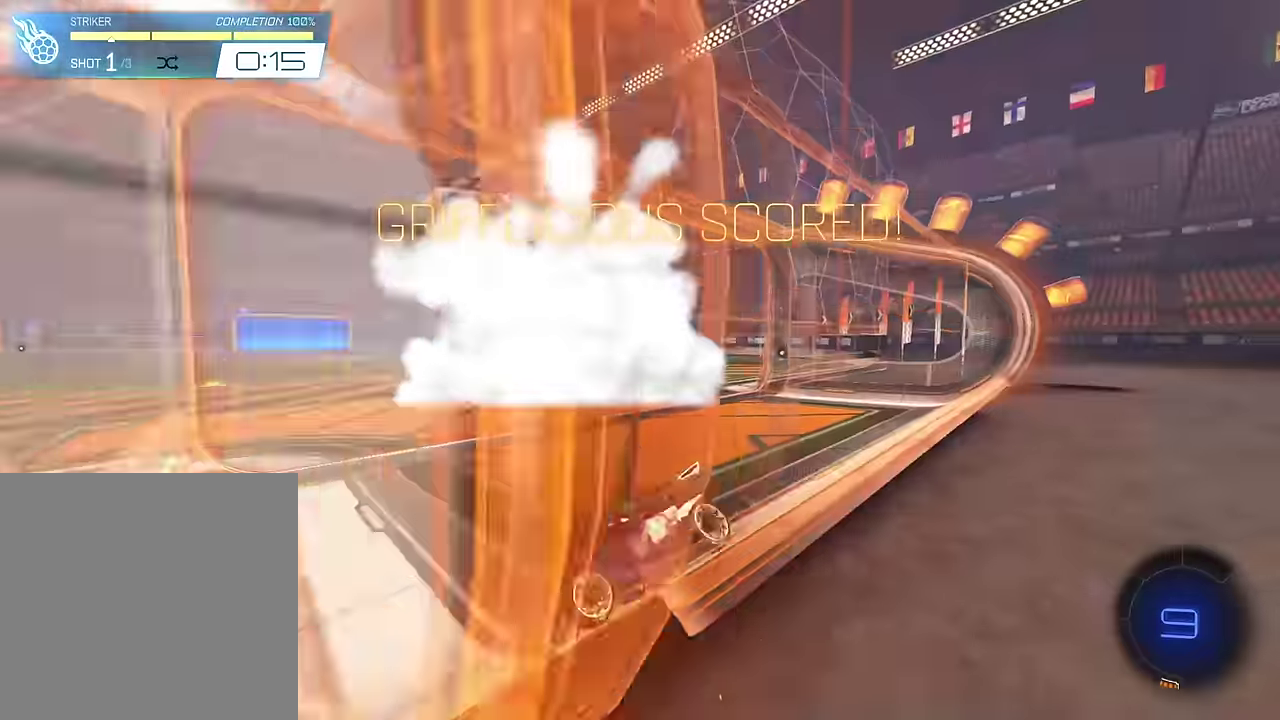
{"buttons": [], "left_stick": "center", "right_stick": "center", "events": [[166, "R2", "down"], [267, "left_stick", "right"], [500, "R2", "up"], [500, "left_stick", "center"]]}
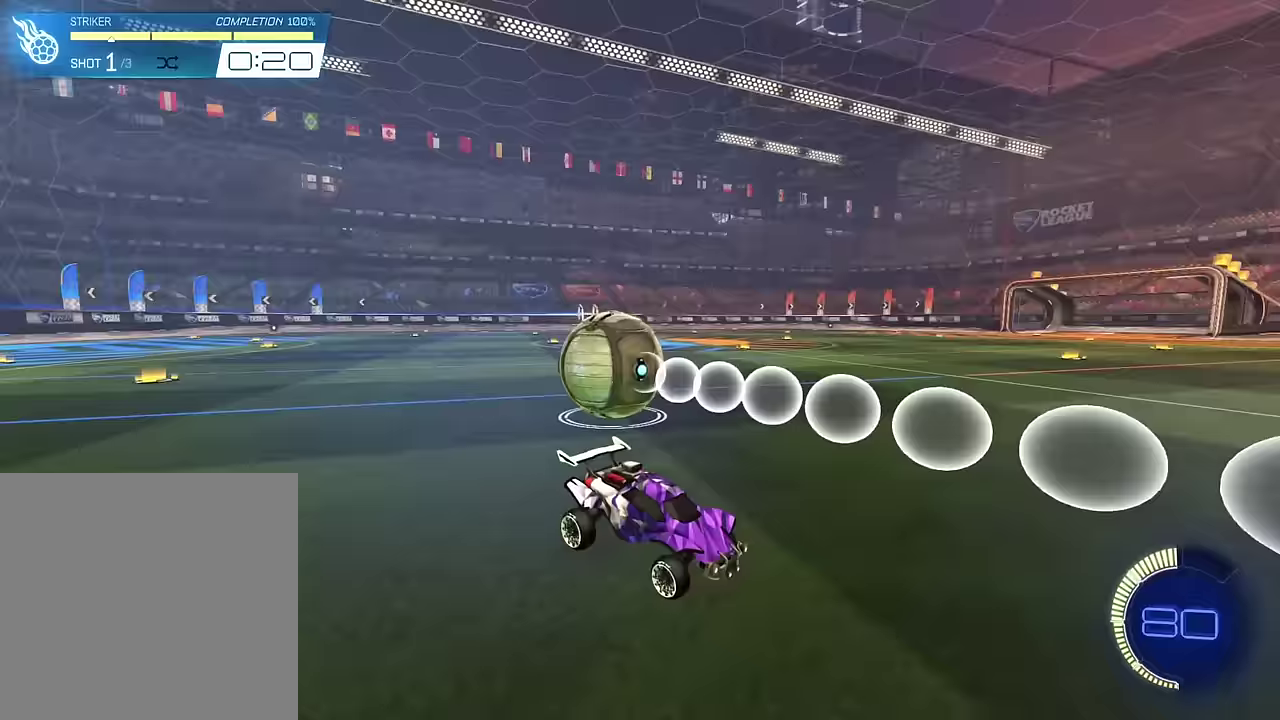
{"buttons": ["SQUARE", "R2"], "left_stick": "center", "right_stick": "center", "events": [[100, "R2", "down"], [100, "left_stick", "right"], [134, "SQUARE", "down"], [234, "left_stick", "center"]]}
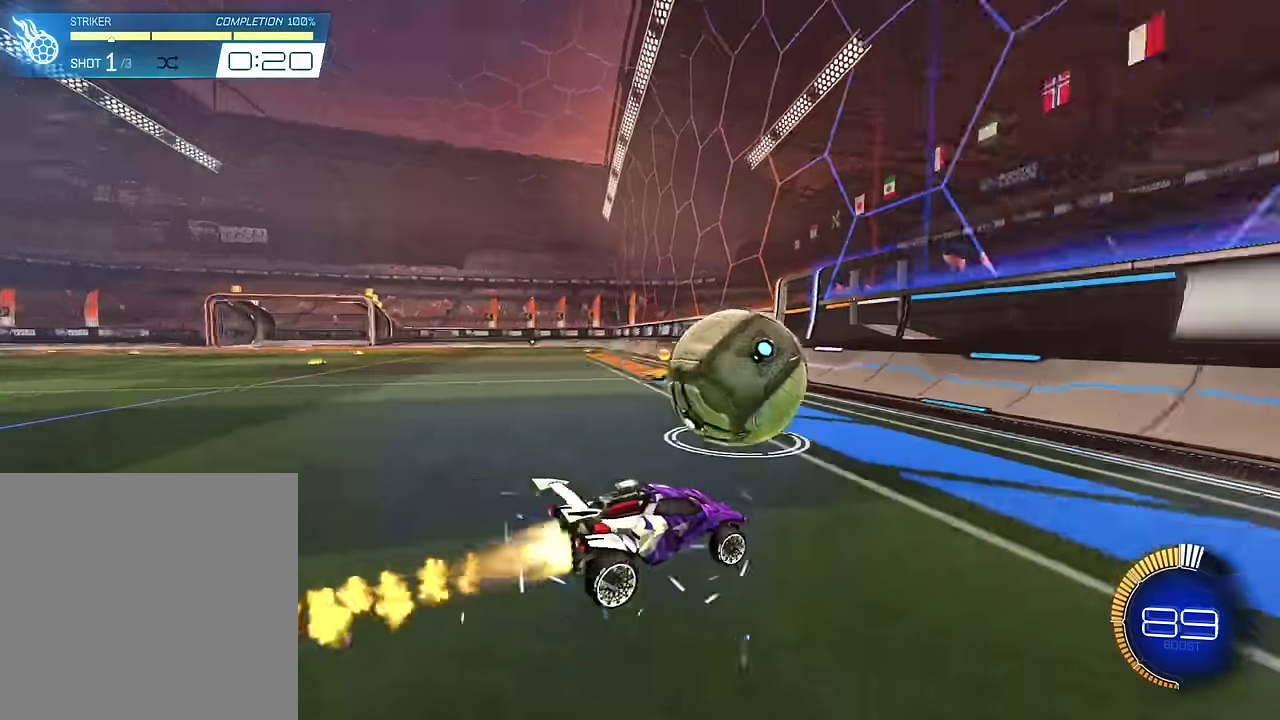
{"buttons": ["SQUARE", "R2"], "left_stick": "center", "right_stick": "center", "events": []}
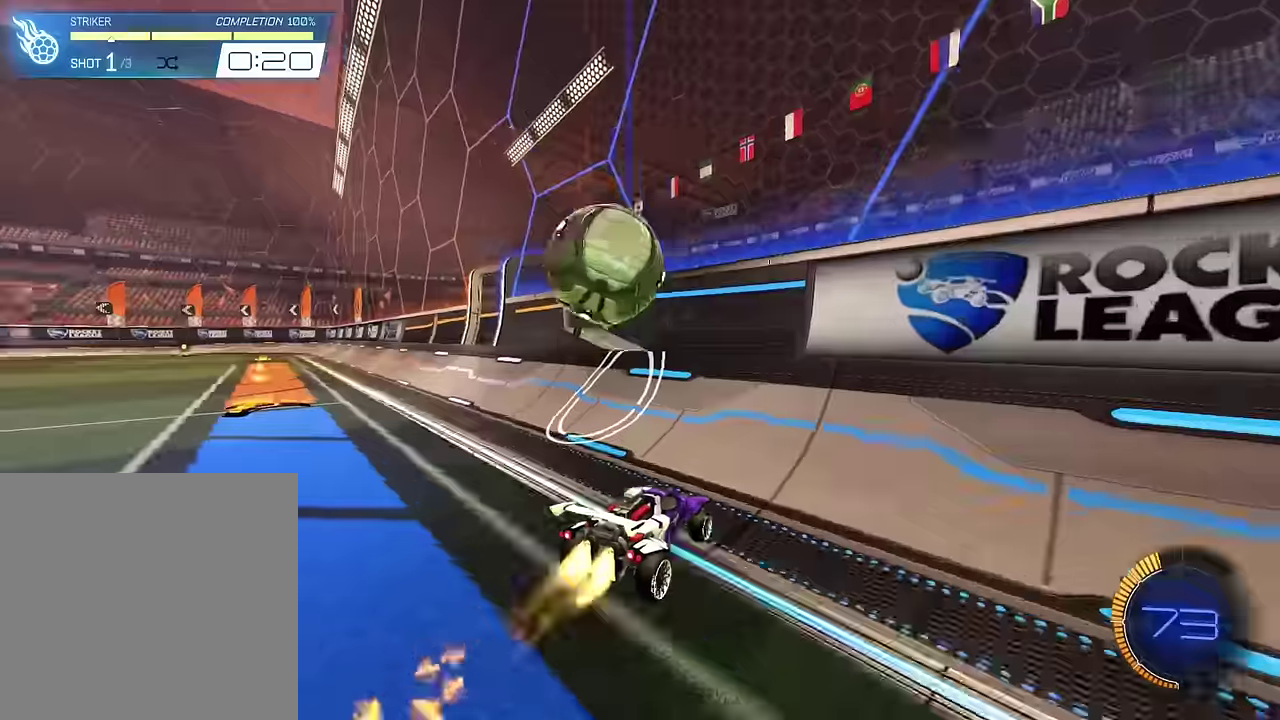
{"buttons": ["R2"], "left_stick": "left", "right_stick": "center", "events": [[34, "left_stick", "left"], [100, "left_stick", "center"], [134, "SQUARE", "up"], [267, "left_stick", "left"], [367, "left_stick", "center"], [434, "left_stick", "left"]]}
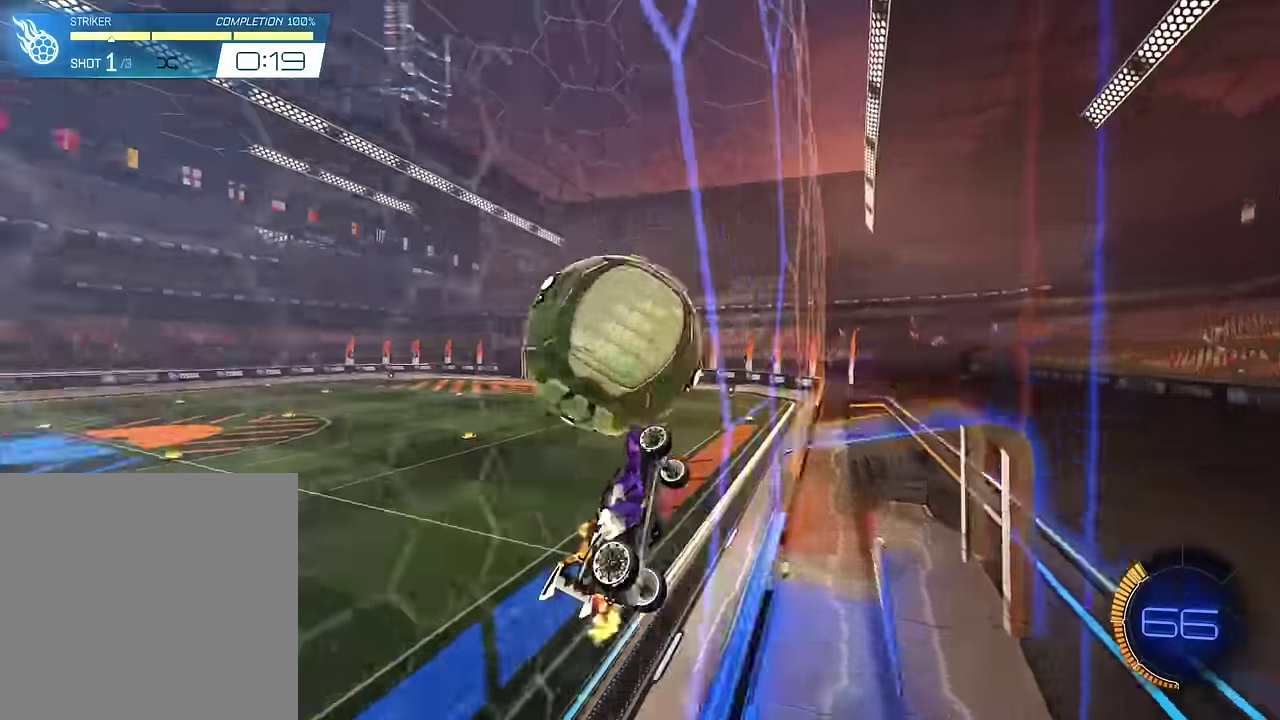
{"buttons": ["SQUARE", "L1"], "left_stick": "down-left", "right_stick": "center", "events": [[33, "CROSS", "down"], [33, "left_stick", "down-left"], [100, "R2", "up"], [133, "CROSS", "up"], [167, "L1", "down"], [233, "left_stick", "right"], [434, "SQUARE", "down"], [467, "left_stick", "down-left"]]}
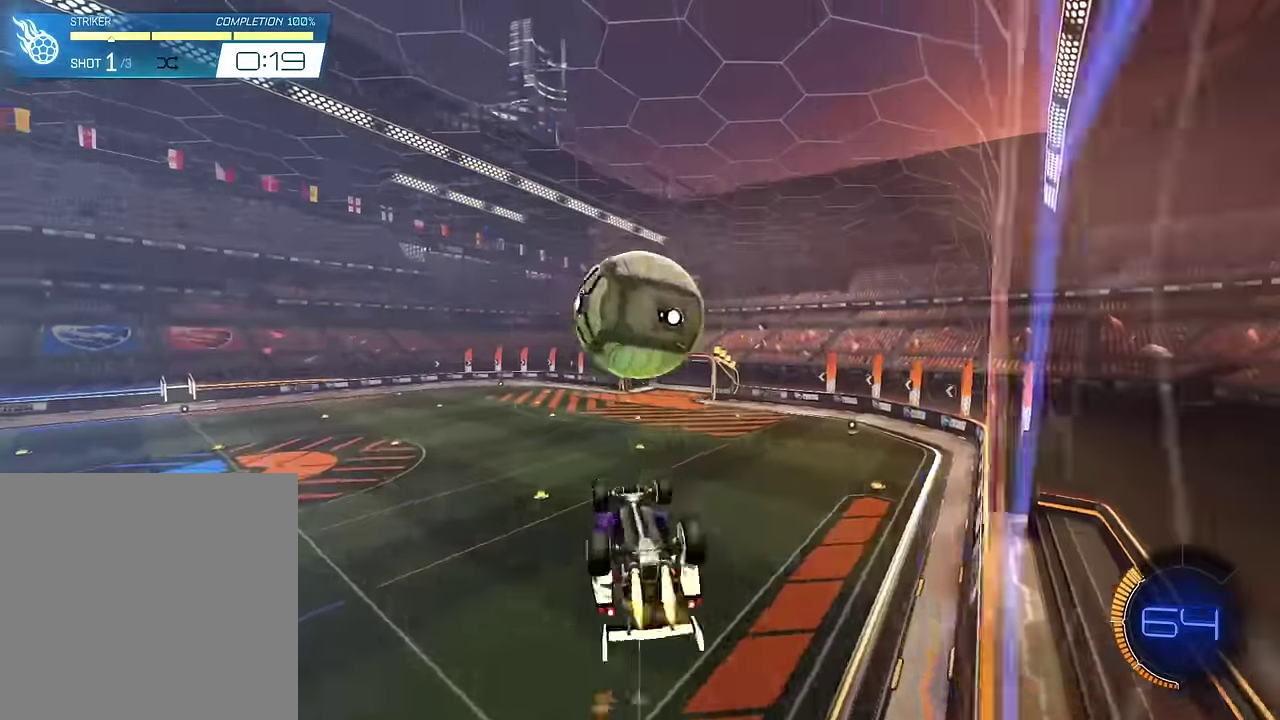
{"buttons": ["SQUARE"], "left_stick": "center", "right_stick": "center", "events": [[100, "left_stick", "left"], [134, "SQUARE", "up"], [301, "left_stick", "down-left"], [334, "L1", "up"], [401, "SQUARE", "down"], [401, "left_stick", "center"]]}
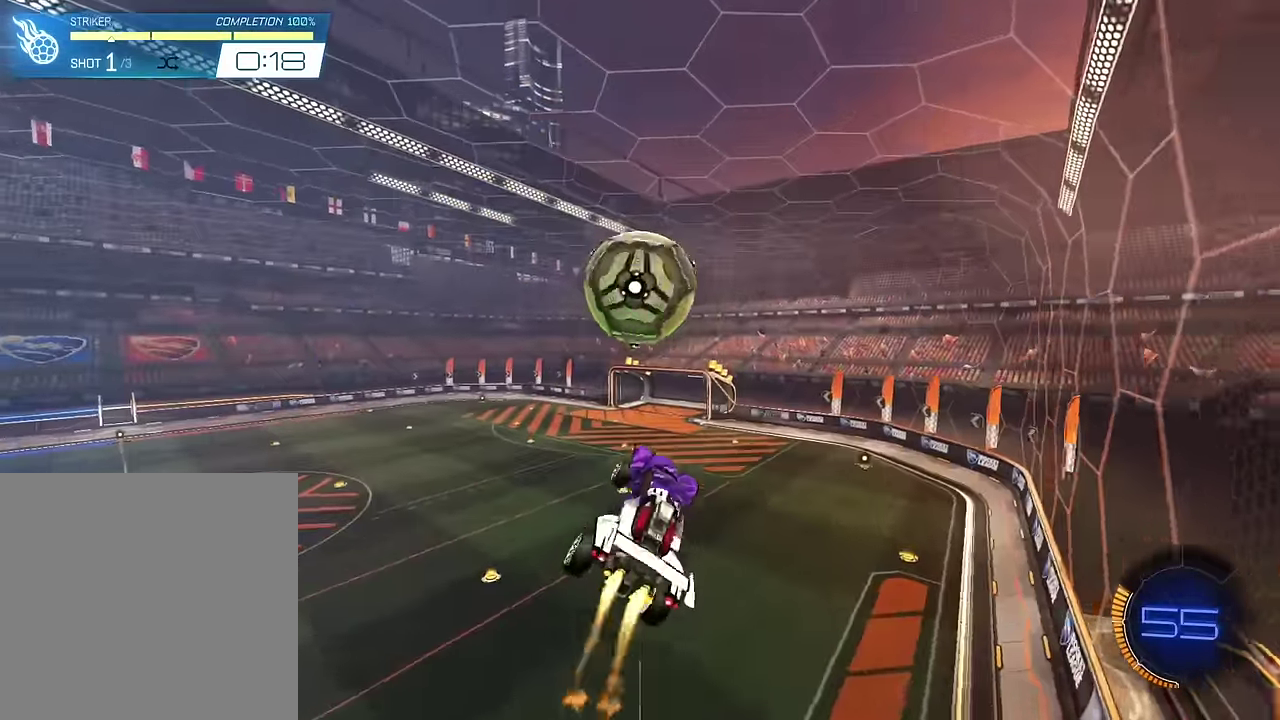
{"buttons": ["SQUARE", "L1"], "left_stick": "left", "right_stick": "center"}
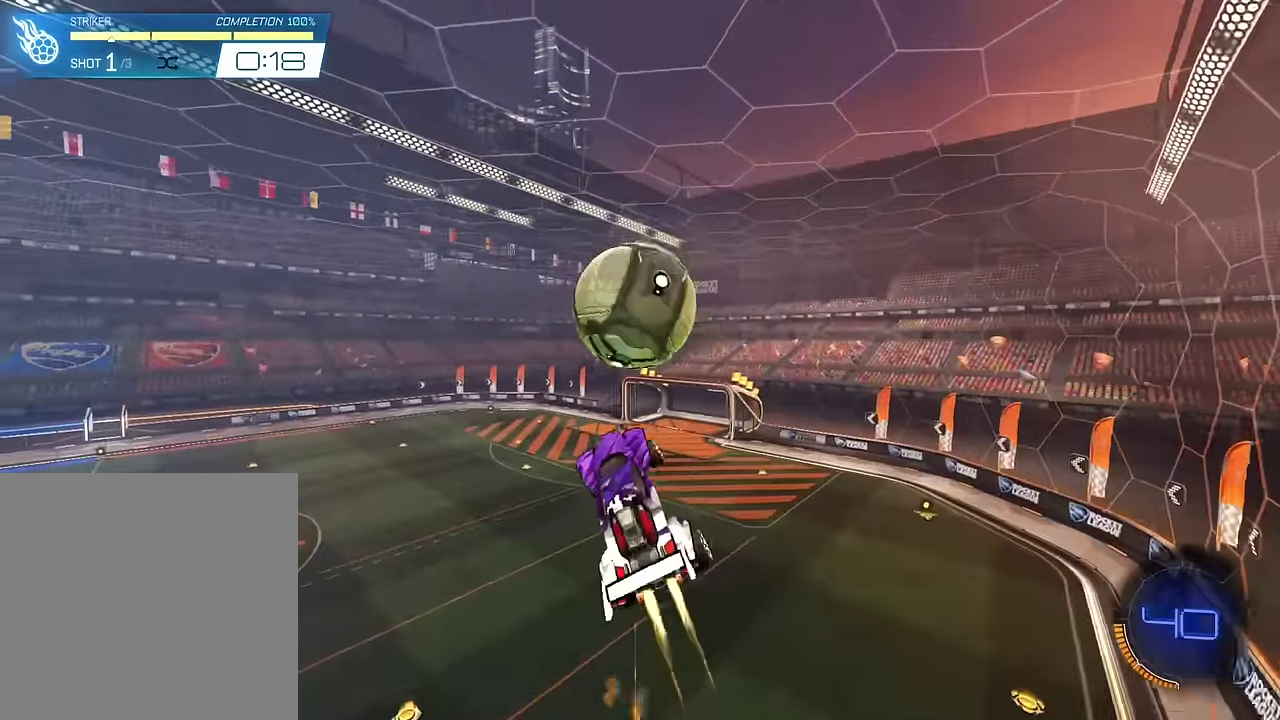
{"buttons": ["L1"], "left_stick": "center", "right_stick": "center"}
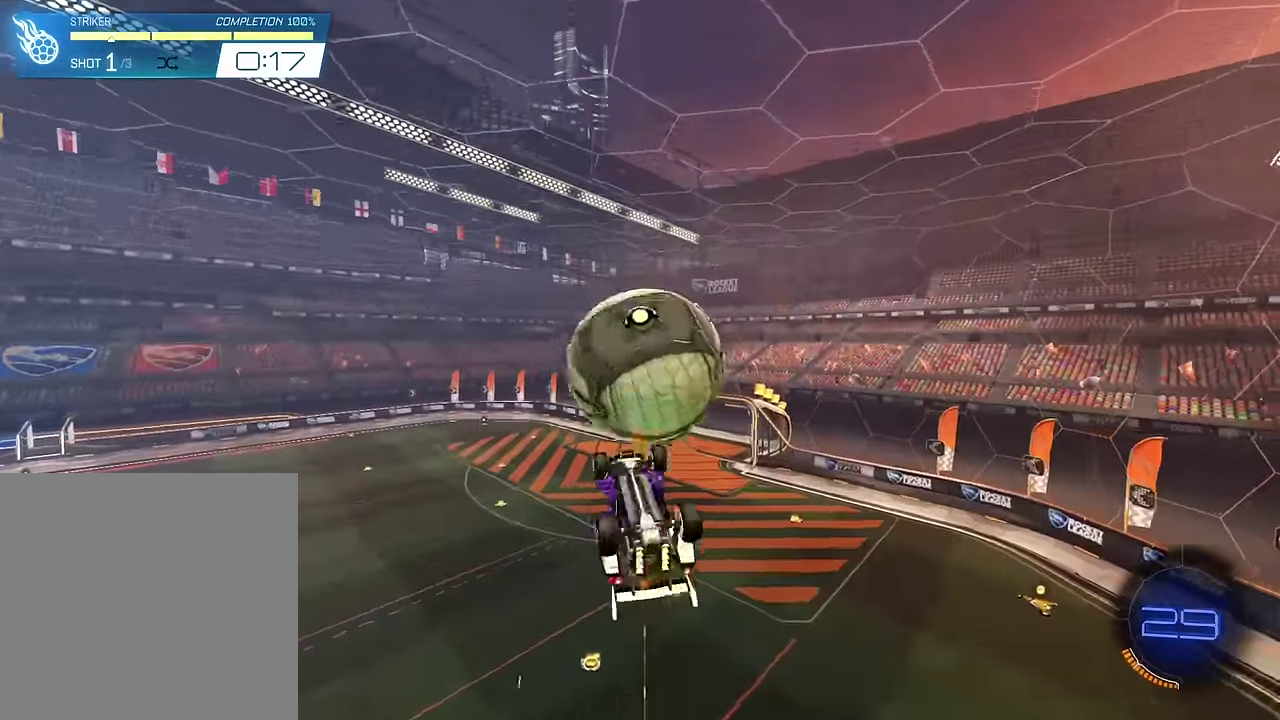
{"buttons": ["SQUARE", "L1"], "left_stick": "center", "right_stick": "center", "events": [[33, "left_stick", "down-right"], [167, "SQUARE", "down"], [167, "left_stick", "down"], [233, "left_stick", "down-left"], [334, "SQUARE", "up"], [467, "SQUARE", "down"], [467, "left_stick", "center"]]}
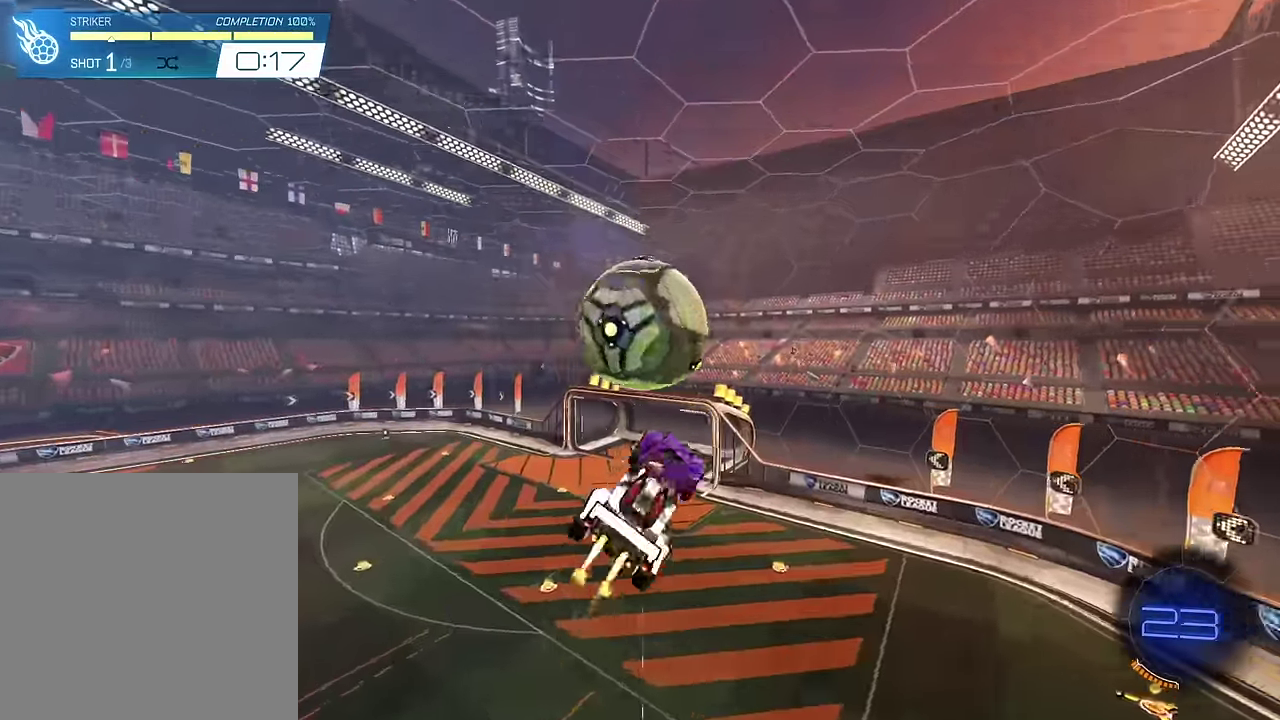
{"buttons": ["SQUARE"], "left_stick": "center", "right_stick": "center", "events": [[34, "left_stick", "down-left"], [100, "SQUARE", "up"], [201, "L1", "up"], [201, "left_stick", "center"], [267, "SQUARE", "down"]]}
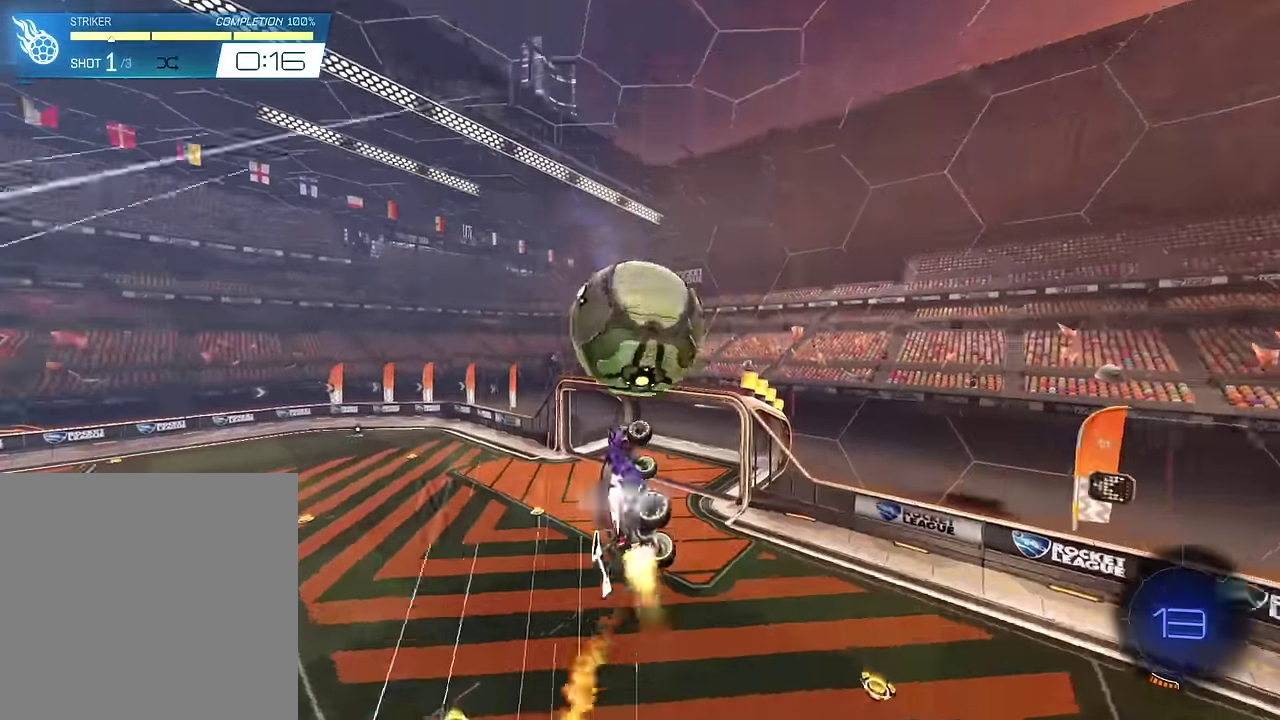
{"buttons": ["L1"], "left_stick": "center", "right_stick": "center", "events": [[100, "SQUARE", "up"], [167, "left_stick", "up"], [200, "L1", "down"], [233, "SQUARE", "down"], [334, "left_stick", "center"], [467, "SQUARE", "up"]]}
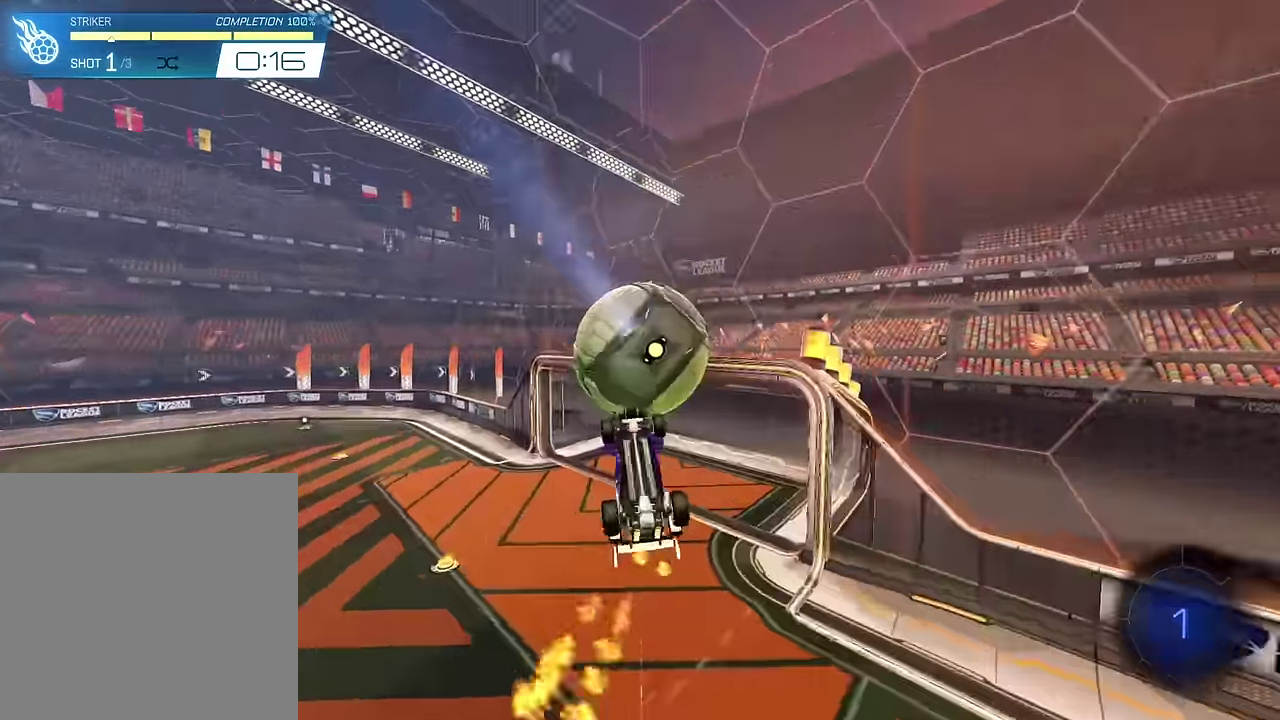
{"buttons": [], "left_stick": "center", "right_stick": "center", "events": [[134, "left_stick", "down"], [301, "left_stick", "center"], [367, "L1", "up"]]}
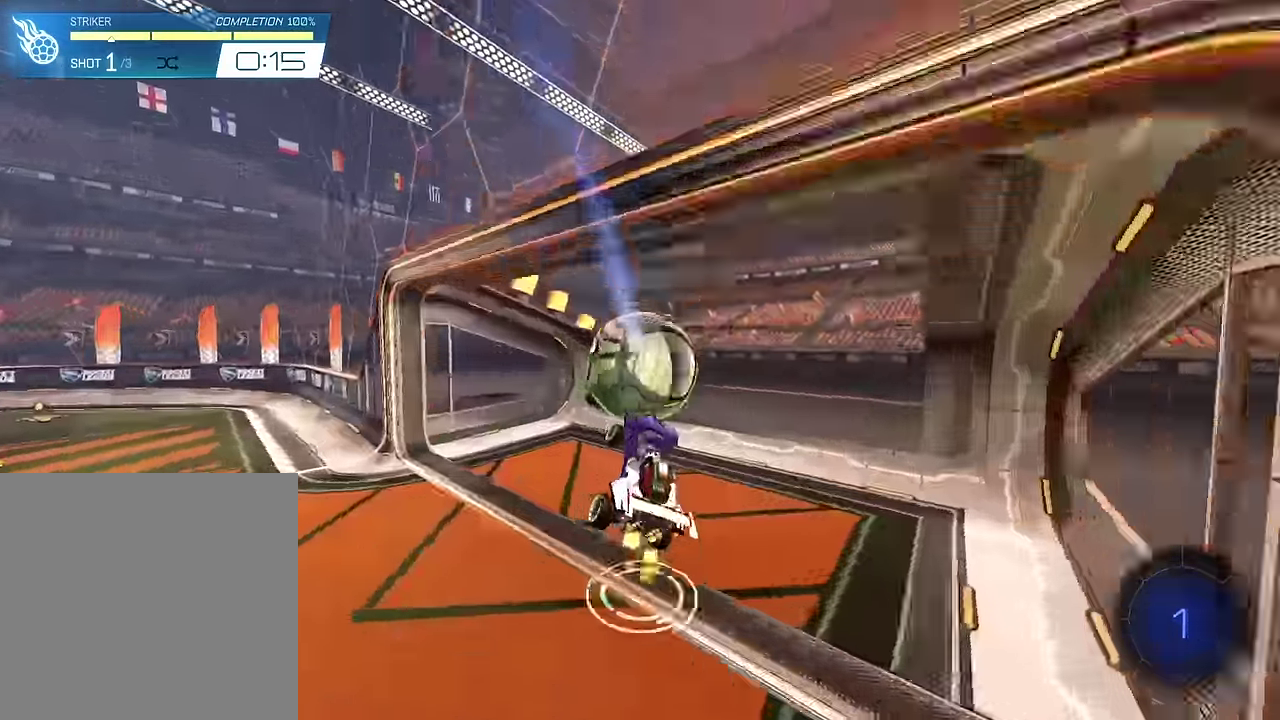
{"buttons": [], "left_stick": "center", "right_stick": "center", "events": []}
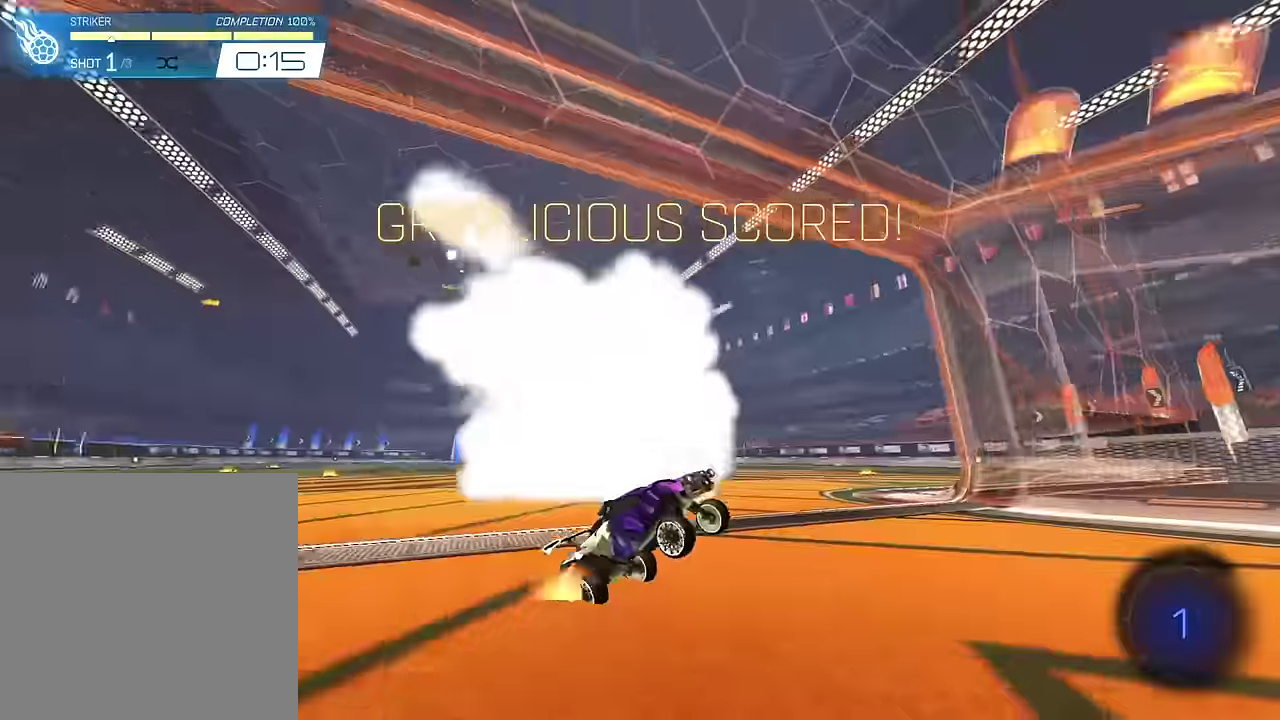
{"buttons": [], "left_stick": "center", "right_stick": "center", "events": []}
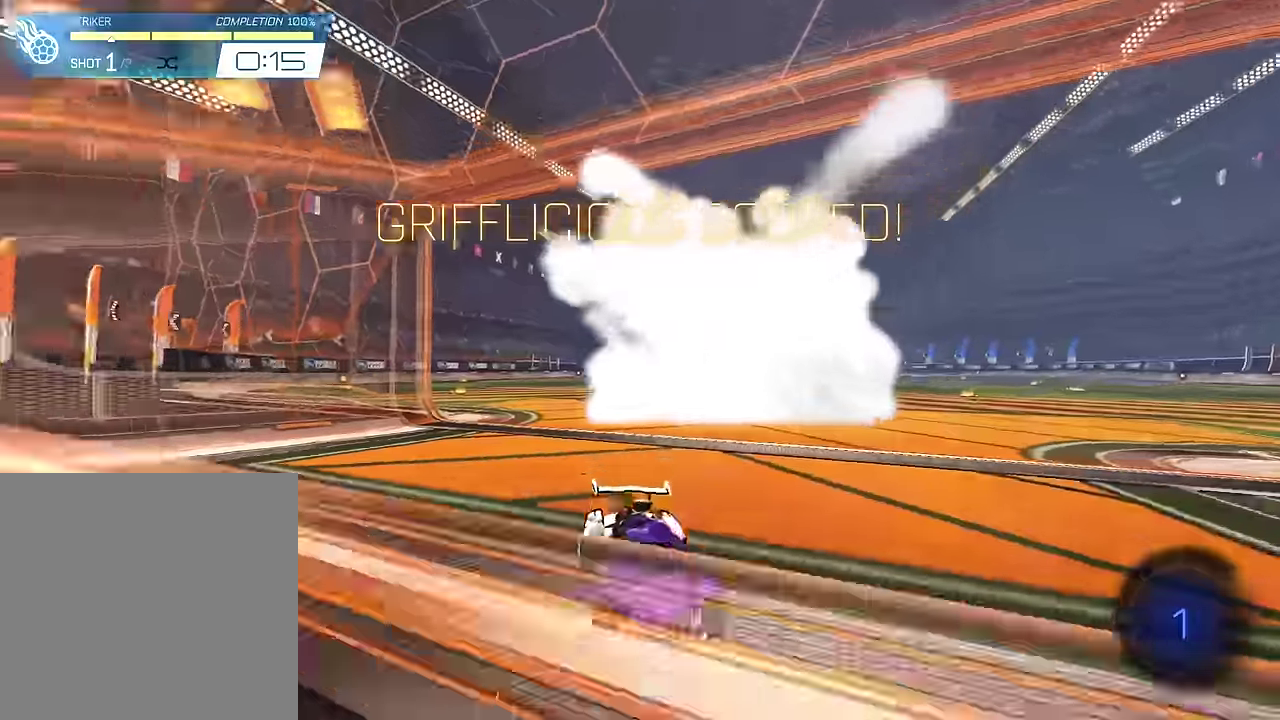
{"buttons": ["DPAD_DOWN"], "left_stick": "center", "right_stick": "center", "events": [[467, "DPAD_DOWN", "down"]]}
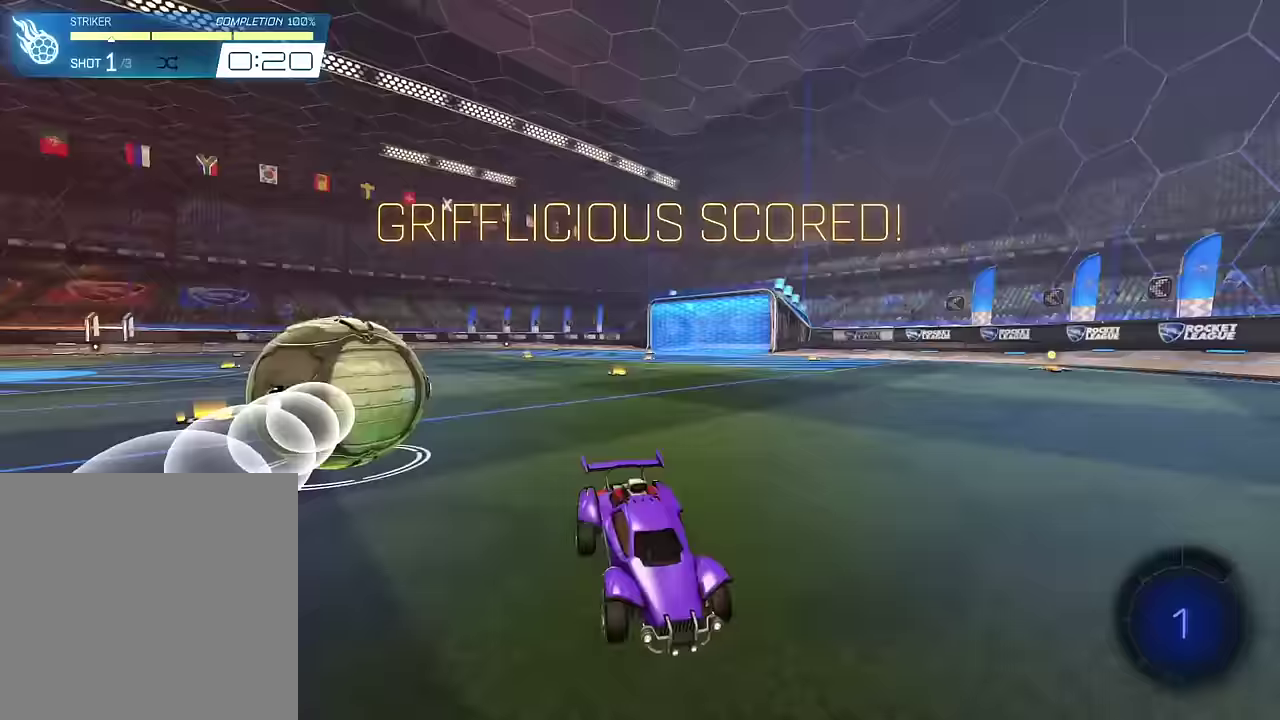
{"buttons": ["SQUARE", "R2"], "left_stick": "center", "right_stick": "center", "events": [[100, "DPAD_DOWN", "up"], [334, "R2", "down"], [400, "SQUARE", "down"], [400, "left_stick", "left"], [467, "left_stick", "center"]]}
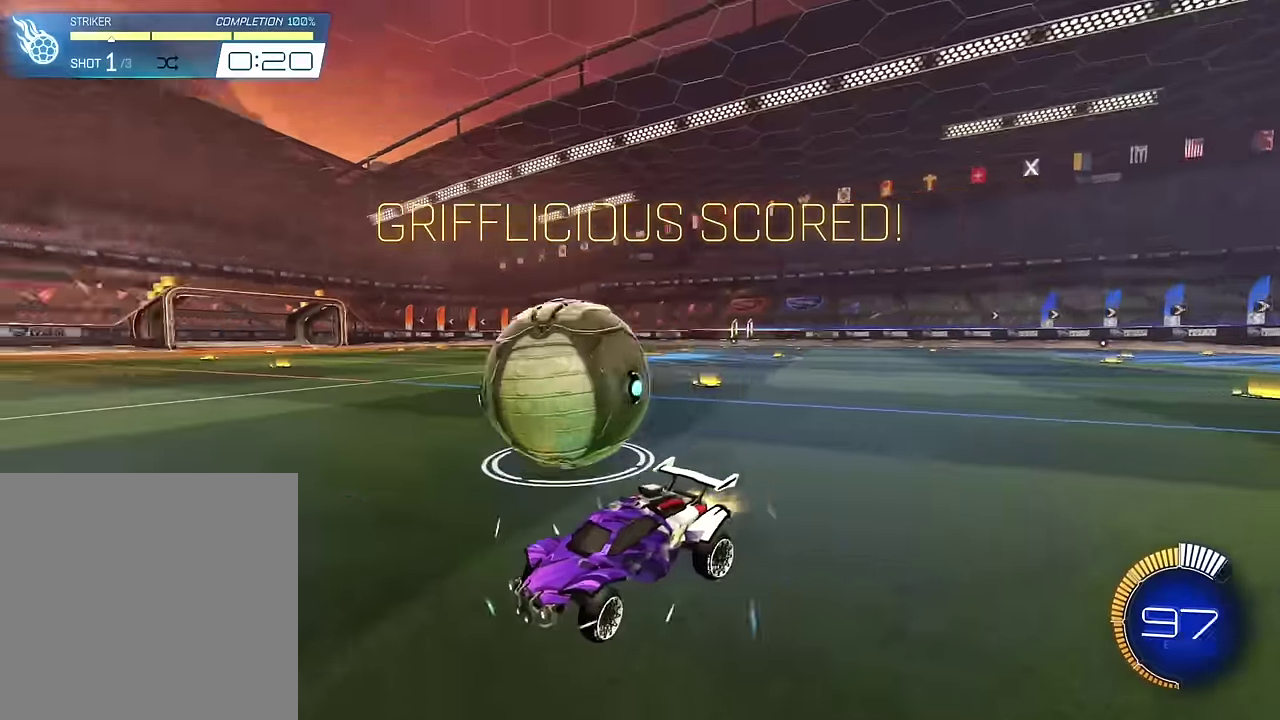
{"buttons": ["SQUARE", "R2"], "left_stick": "center", "right_stick": "center", "events": []}
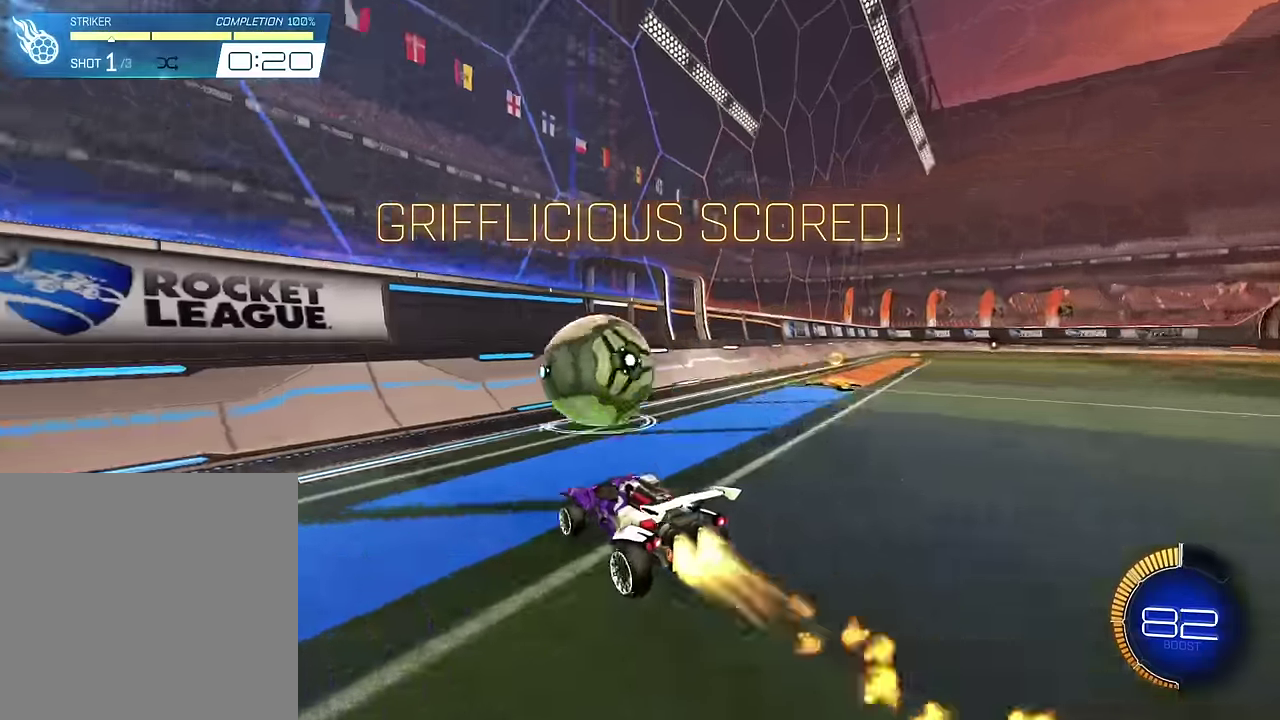
{"buttons": ["SQUARE", "R2"], "left_stick": "right", "right_stick": "center", "events": [[434, "left_stick", "right"]]}
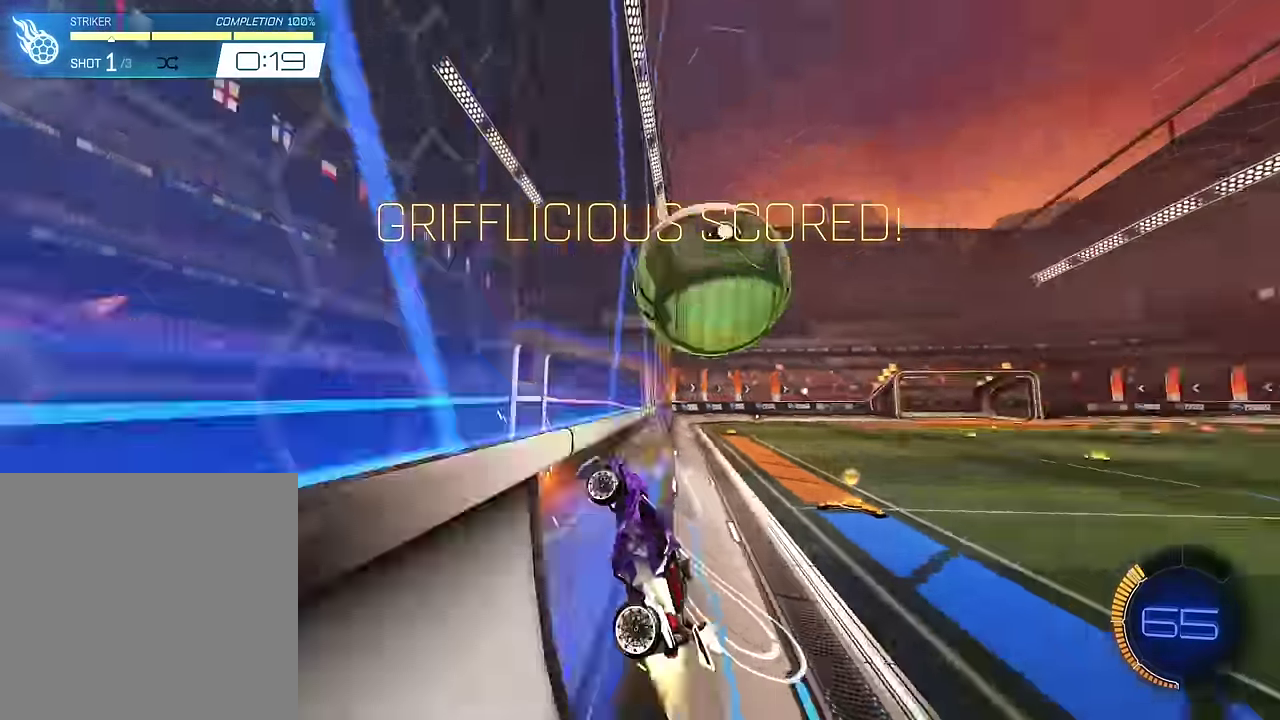
{"buttons": ["L1"], "left_stick": "left", "right_stick": "center"}
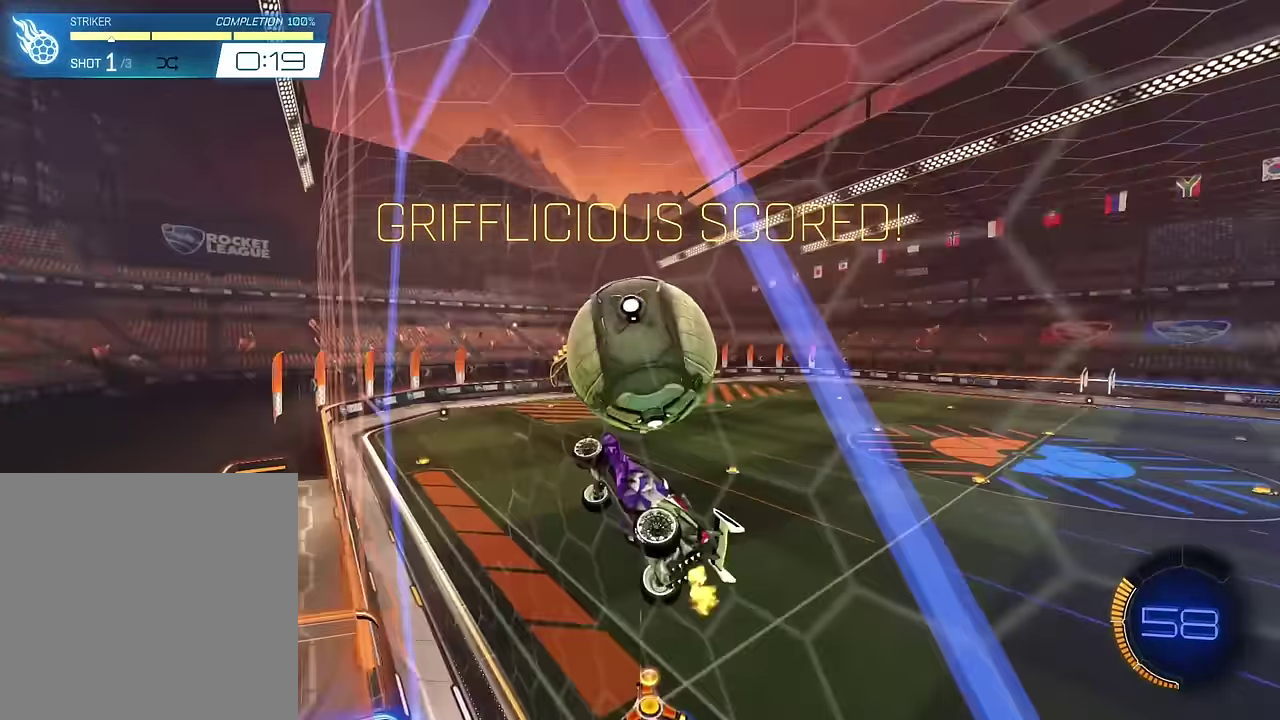
{"buttons": ["SQUARE"], "left_stick": "center", "right_stick": "center"}
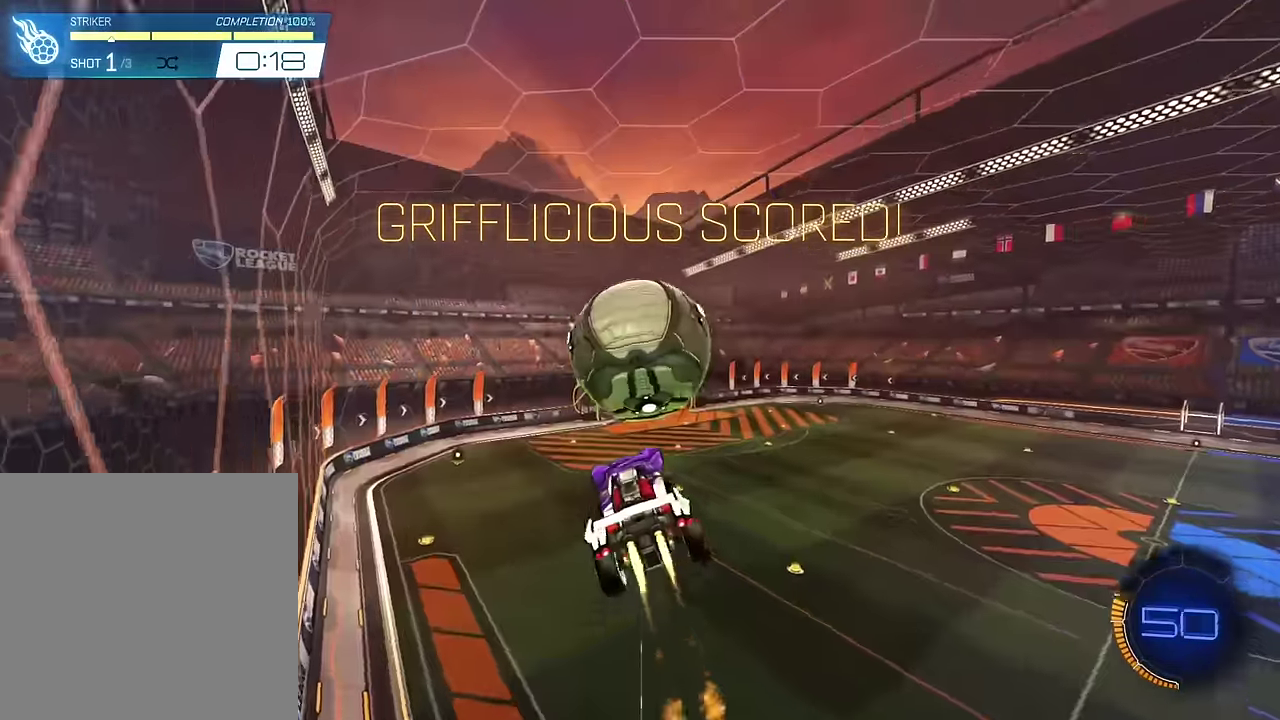
{"buttons": ["L1"], "left_stick": "center", "right_stick": "center", "events": [[100, "left_stick", "right"], [200, "L1", "down"], [266, "left_stick", "up-right"], [300, "SQUARE", "up"], [433, "left_stick", "center"]]}
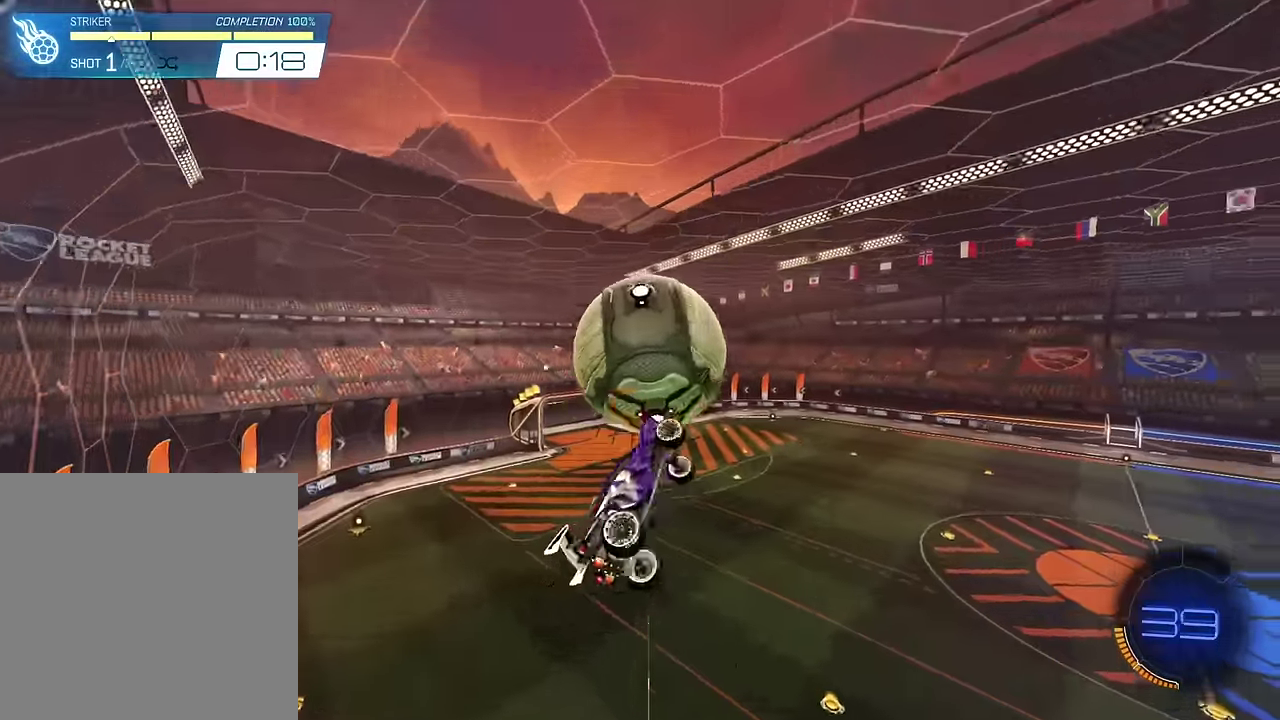
{"buttons": ["L1"], "left_stick": "down-right", "right_stick": "center", "events": [[100, "SQUARE", "down"], [100, "left_stick", "down"], [167, "left_stick", "down-right"], [267, "SQUARE", "up"], [367, "left_stick", "center"], [434, "left_stick", "down-right"]]}